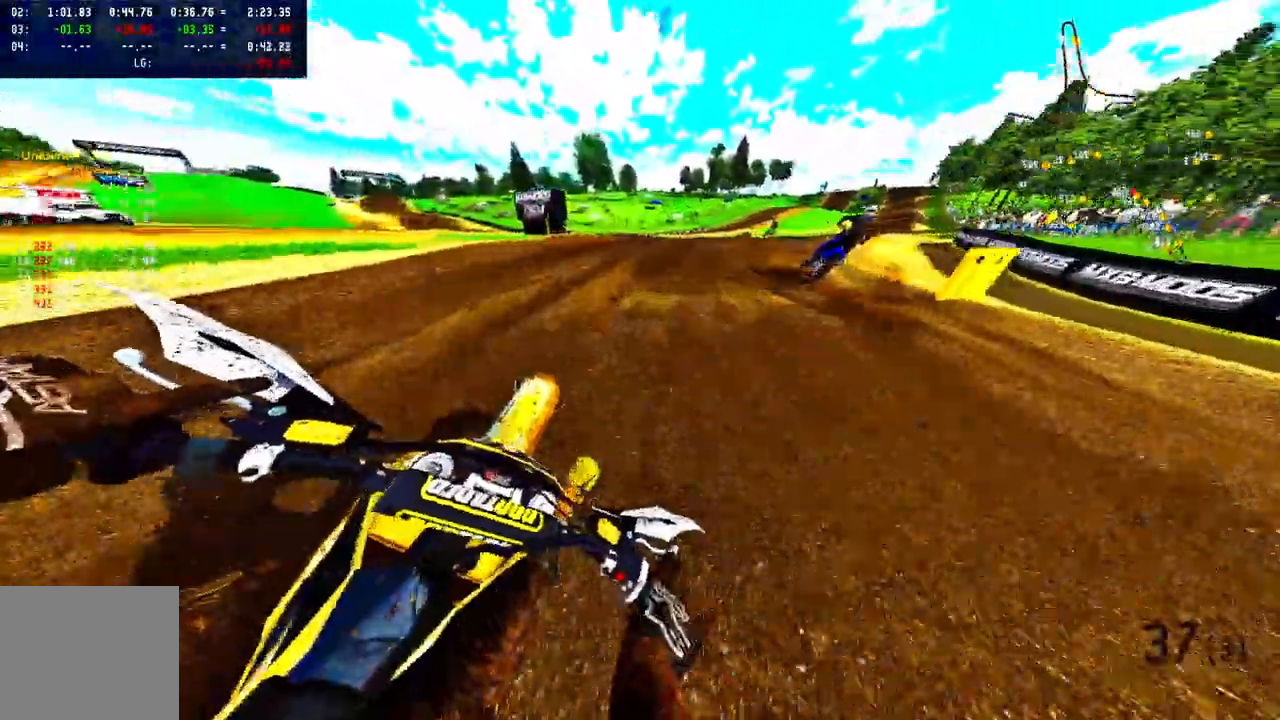
Gameplay with a controller (PlayStation layout); each line is a JSON object with the inputs held at the frame after it. "events" lists button and stick changes between this image and that frame as [ms after this image, input, new state], when the widget could be followed in between. Not read: R1.
{"buttons": ["R2"], "left_stick": "up-right", "right_stick": "up-left", "events": [[167, "right_stick", "up"], [500, "right_stick", "up-left"]]}
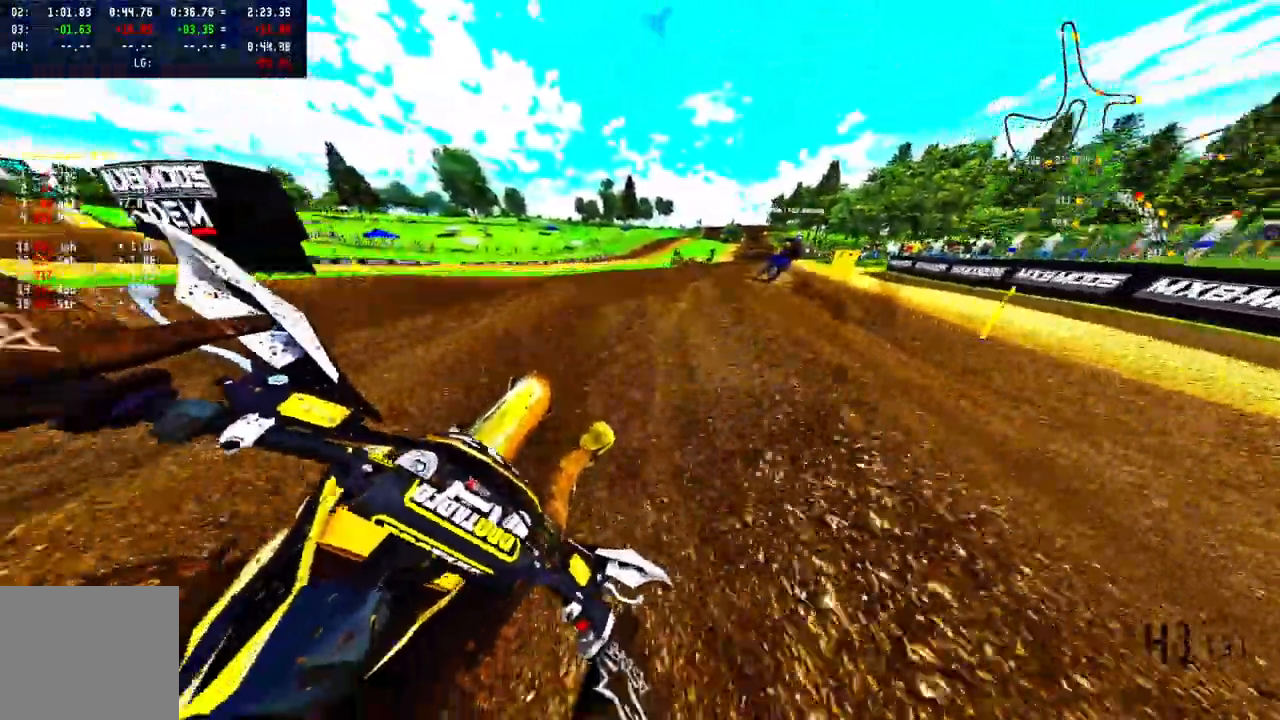
{"buttons": ["R2"], "left_stick": "up", "right_stick": "up-left", "events": [[350, "left_stick", "up"]]}
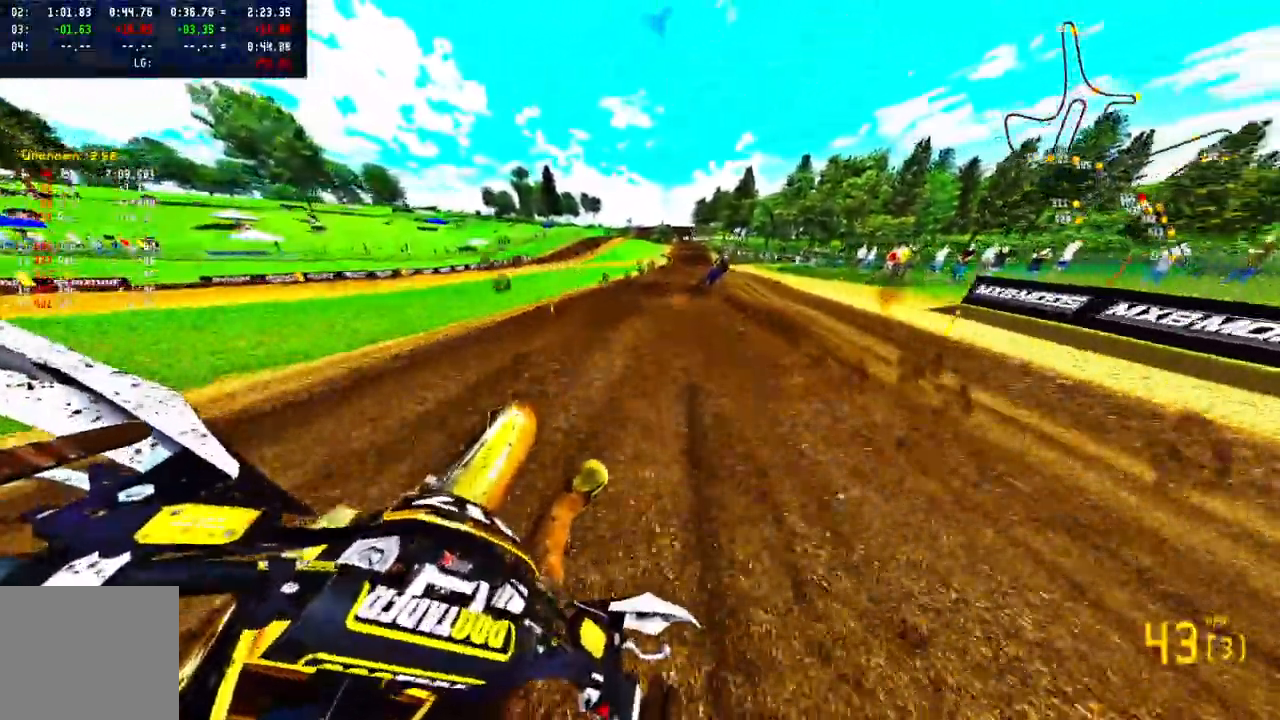
{"buttons": ["R2", "R3"], "left_stick": "up", "right_stick": "center", "events": [[117, "right_stick", "center"], [450, "R3", "down"]]}
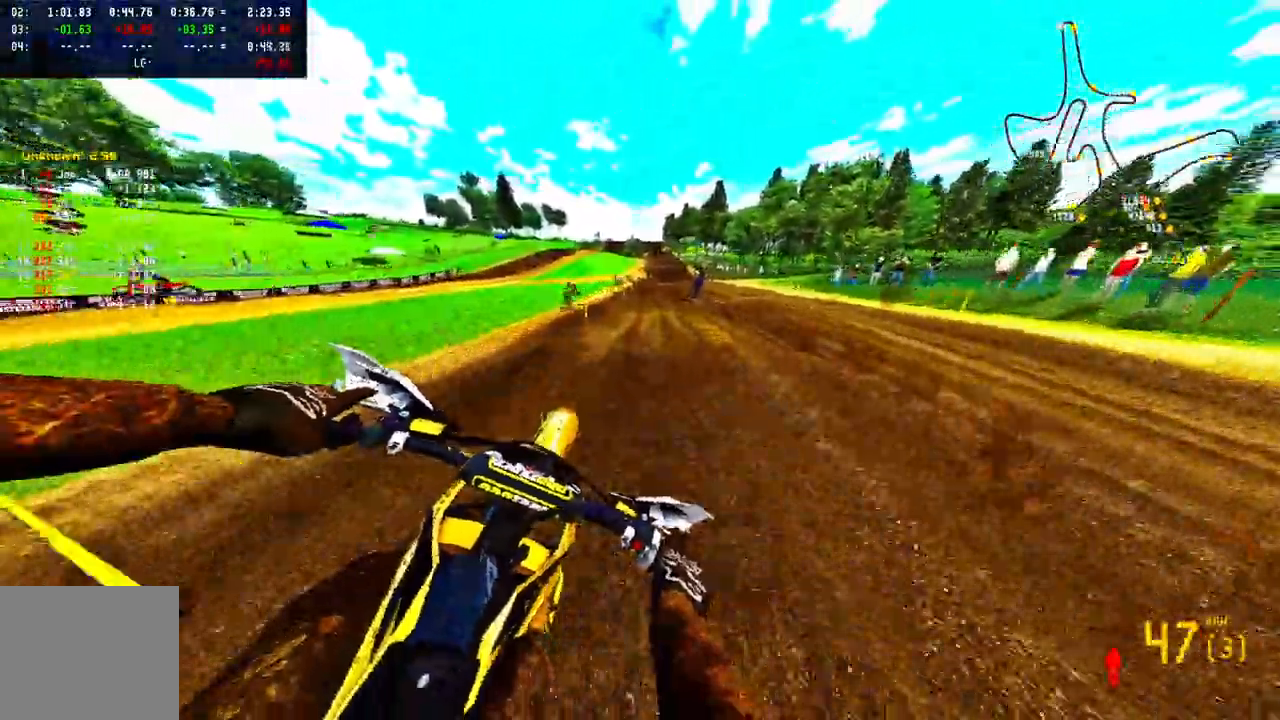
{"buttons": ["R2"], "left_stick": "up", "right_stick": "center", "events": [[33, "R3", "up"]]}
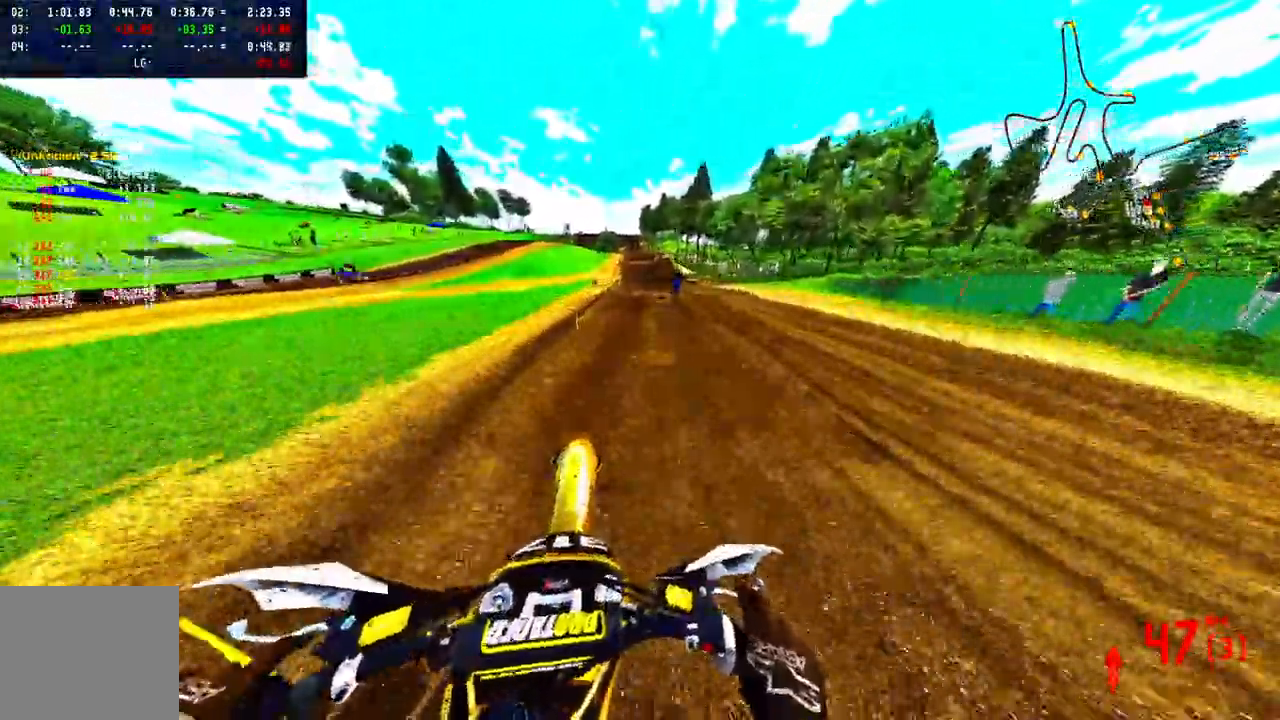
{"buttons": ["R2"], "left_stick": "up", "right_stick": "center", "events": []}
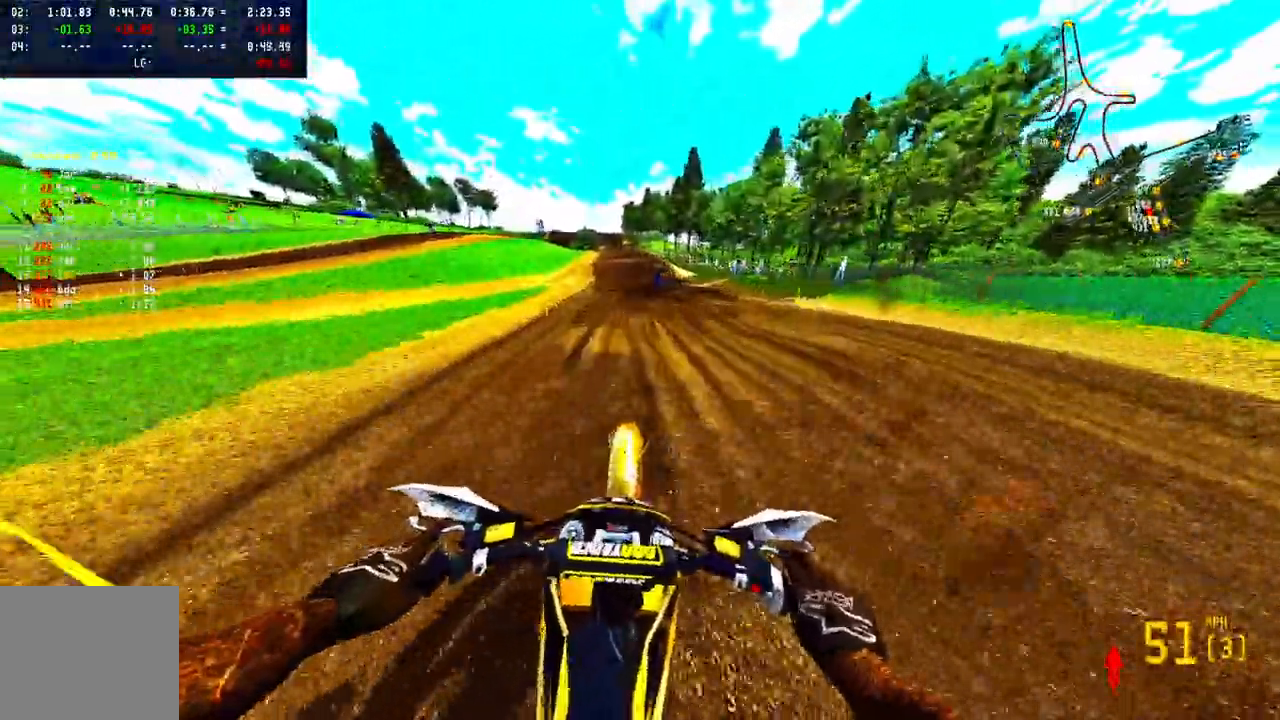
{"buttons": ["R2"], "left_stick": "up", "right_stick": "center", "events": [[17, "left_stick", "center"], [33, "right_stick", "up"], [217, "right_stick", "center"], [400, "left_stick", "up"]]}
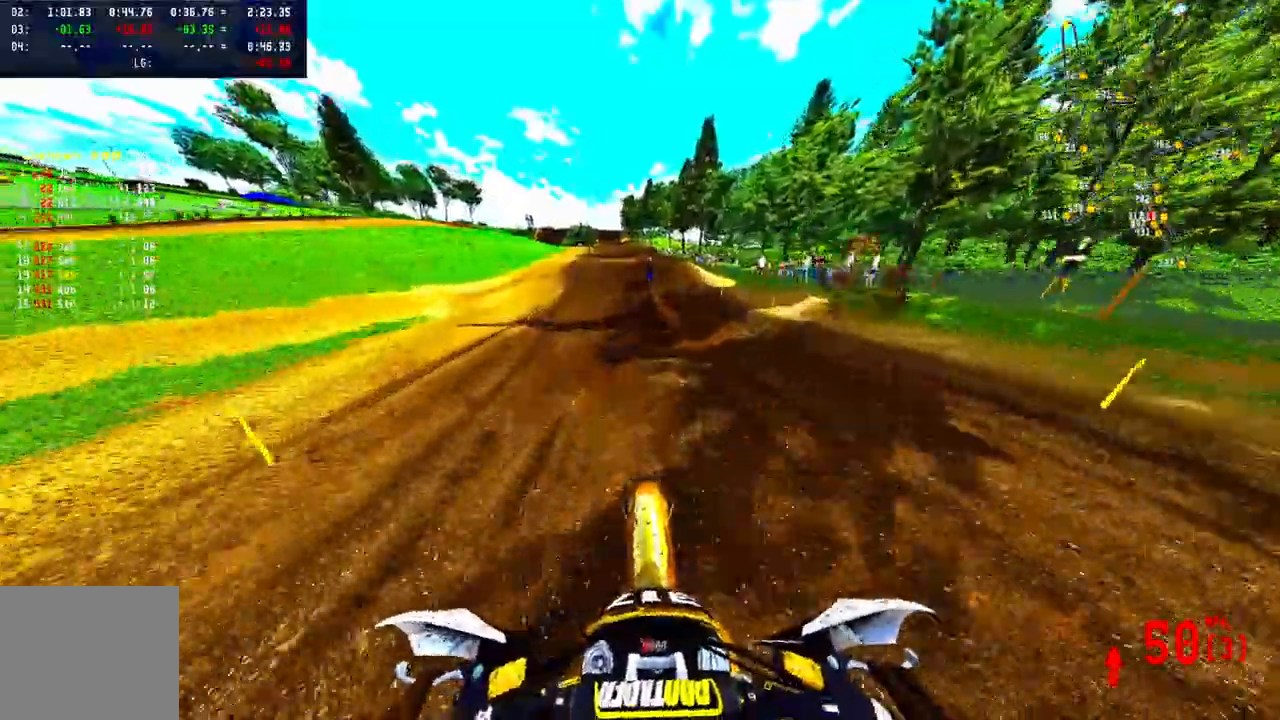
{"buttons": ["R2"], "left_stick": "center", "right_stick": "center", "events": [[83, "left_stick", "center"]]}
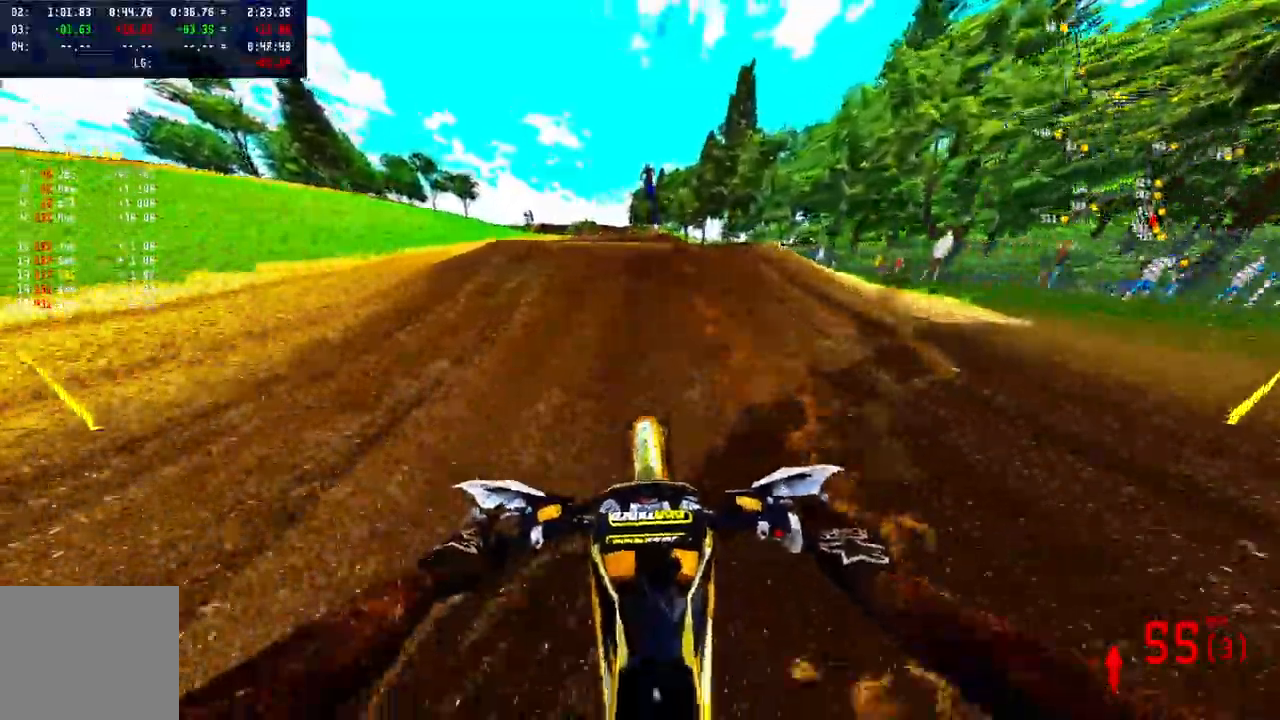
{"buttons": [], "left_stick": "up-right", "right_stick": "center", "events": [[167, "R3", "down"], [167, "left_stick", "left"], [283, "R3", "up"], [367, "R2", "up"], [383, "left_stick", "center"], [500, "left_stick", "up-right"]]}
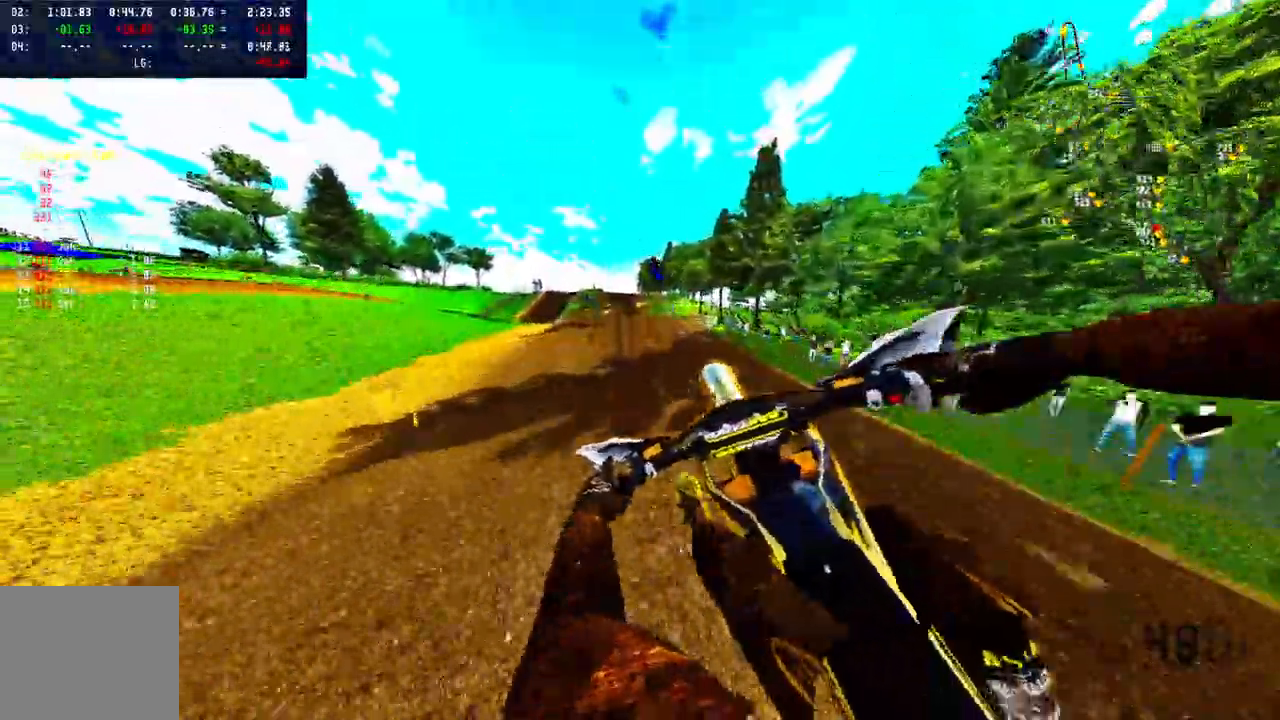
{"buttons": [], "left_stick": "up-right", "right_stick": "center", "events": [[83, "R3", "down"], [200, "R3", "up"]]}
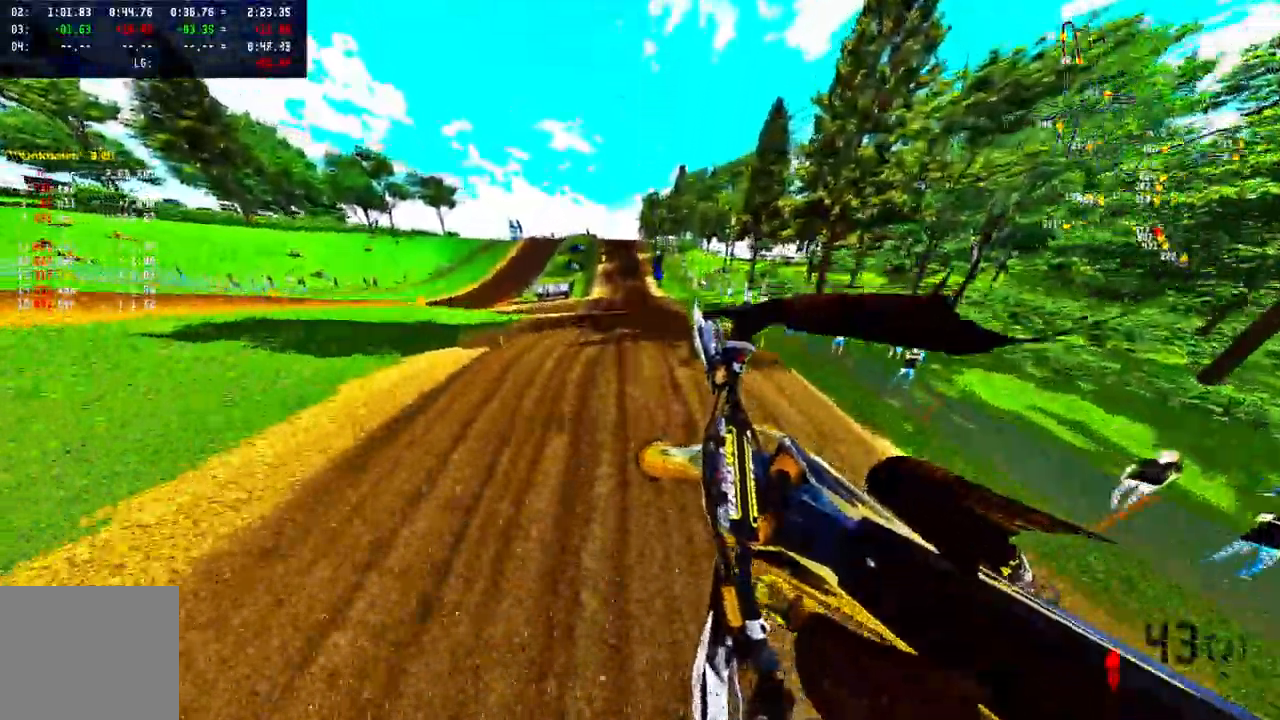
{"buttons": ["R2"], "left_stick": "up", "right_stick": "center", "events": [[167, "R2", "down"], [467, "left_stick", "up"]]}
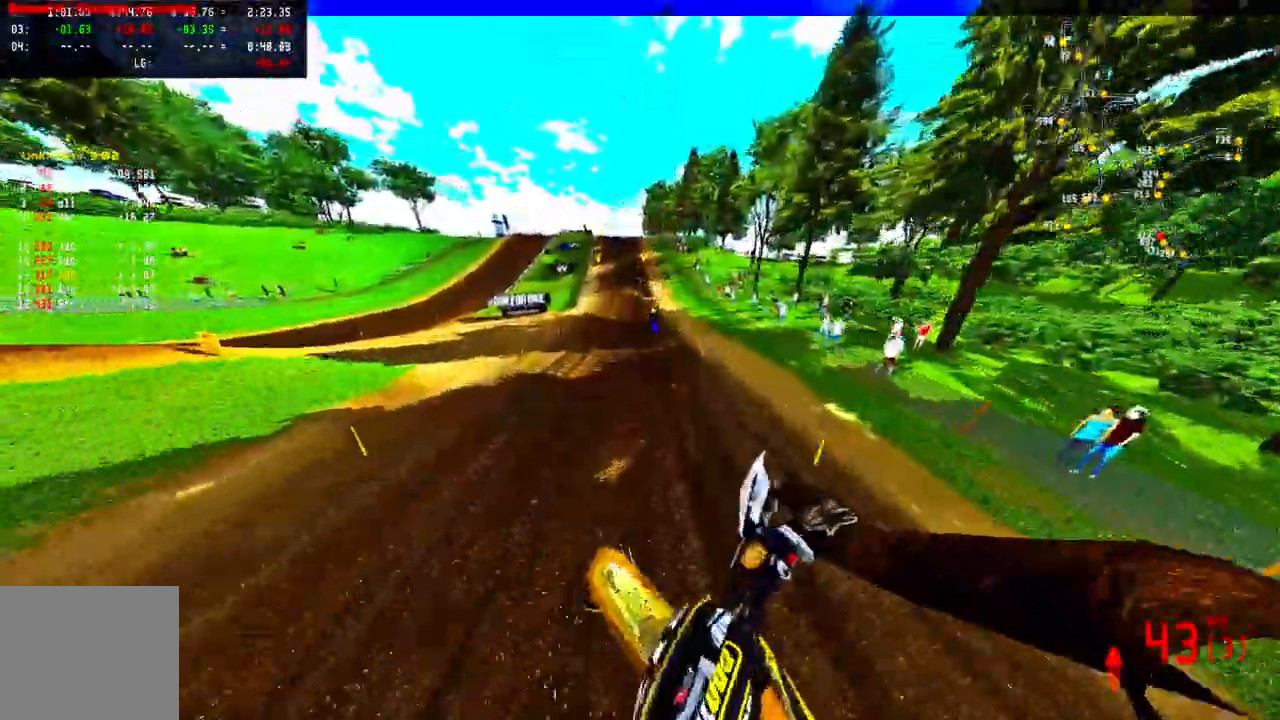
{"buttons": ["R2"], "left_stick": "center", "right_stick": "up", "events": [[133, "right_stick", "up"], [383, "left_stick", "center"]]}
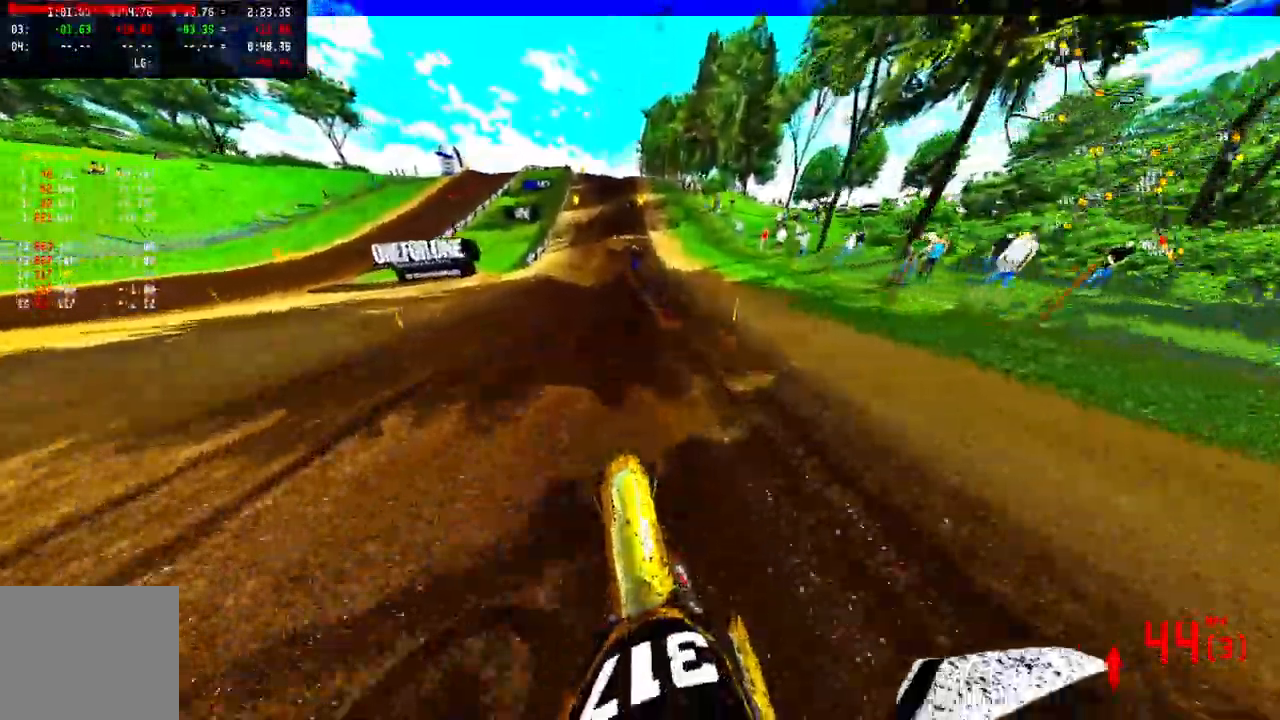
{"buttons": ["R2"], "left_stick": "center", "right_stick": "center", "events": [[100, "right_stick", "center"]]}
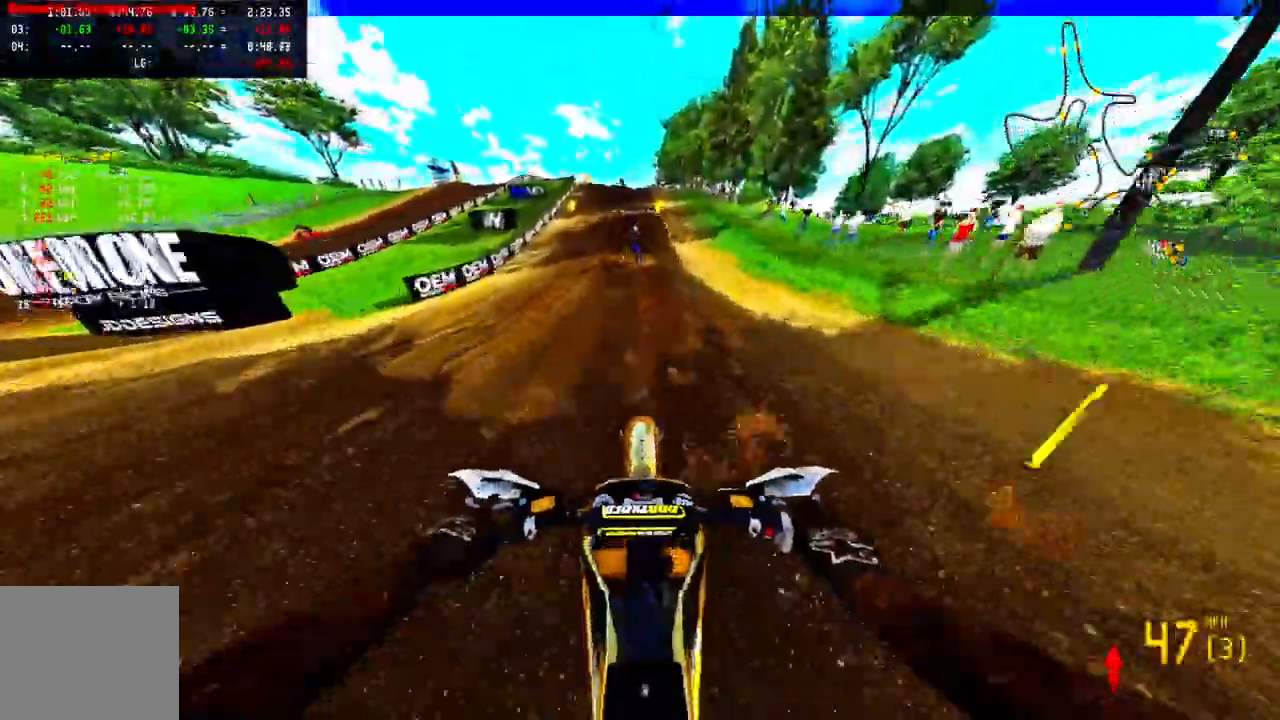
{"buttons": ["R2"], "left_stick": "up-left", "right_stick": "center", "events": [[467, "left_stick", "up-left"]]}
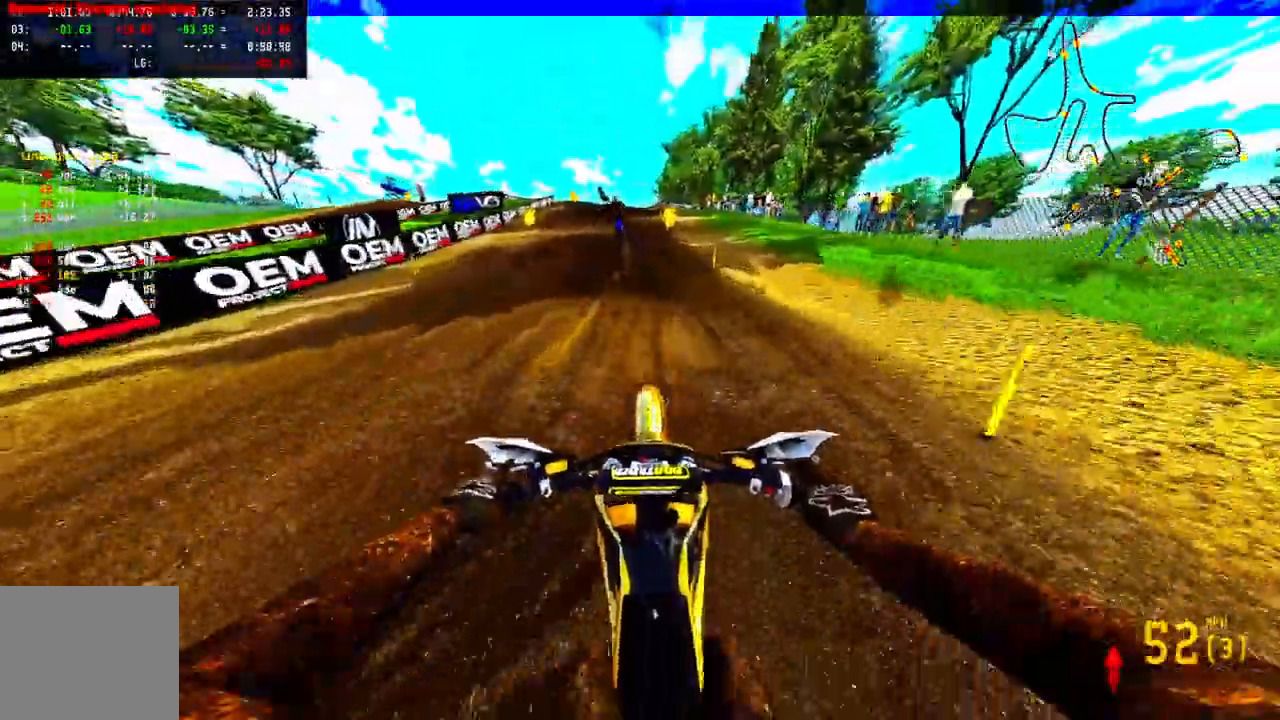
{"buttons": [], "left_stick": "up-left", "right_stick": "center", "events": [[200, "R2", "up"], [267, "TRIANGLE", "down"], [350, "TRIANGLE", "up"]]}
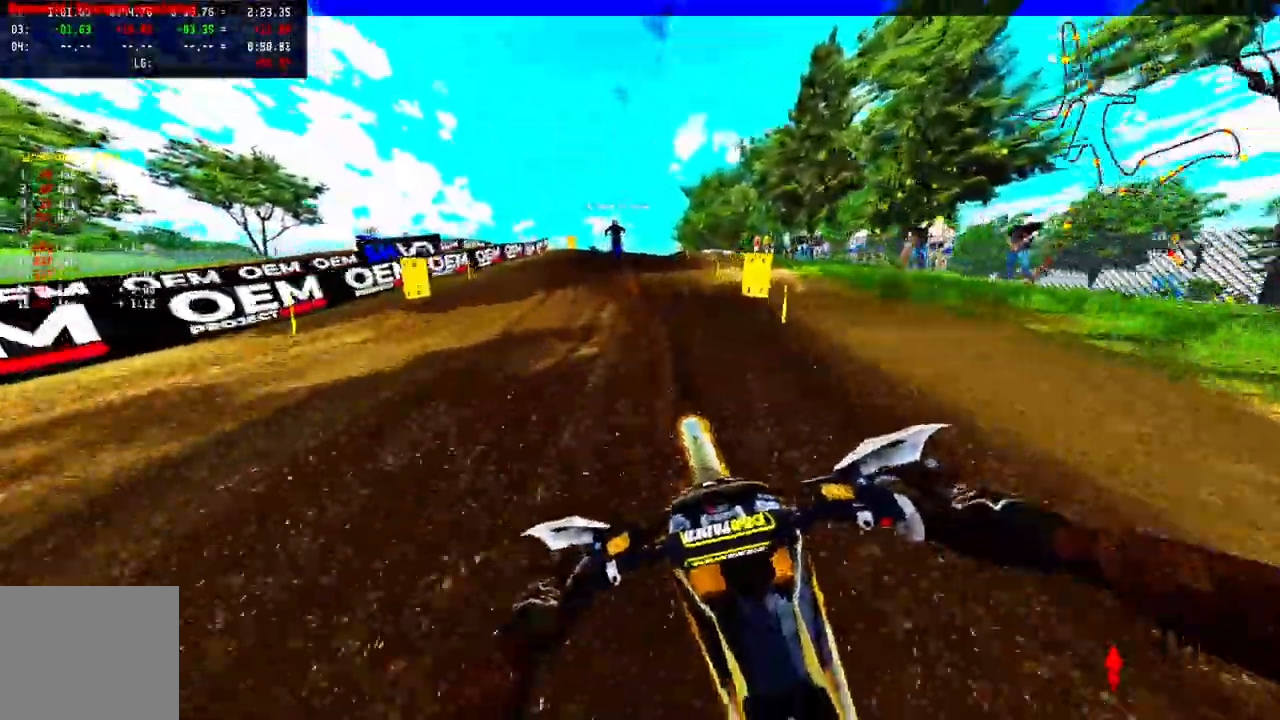
{"buttons": [], "left_stick": "center", "right_stick": "center", "events": [[150, "left_stick", "center"], [200, "R2", "down"], [267, "R2", "up"]]}
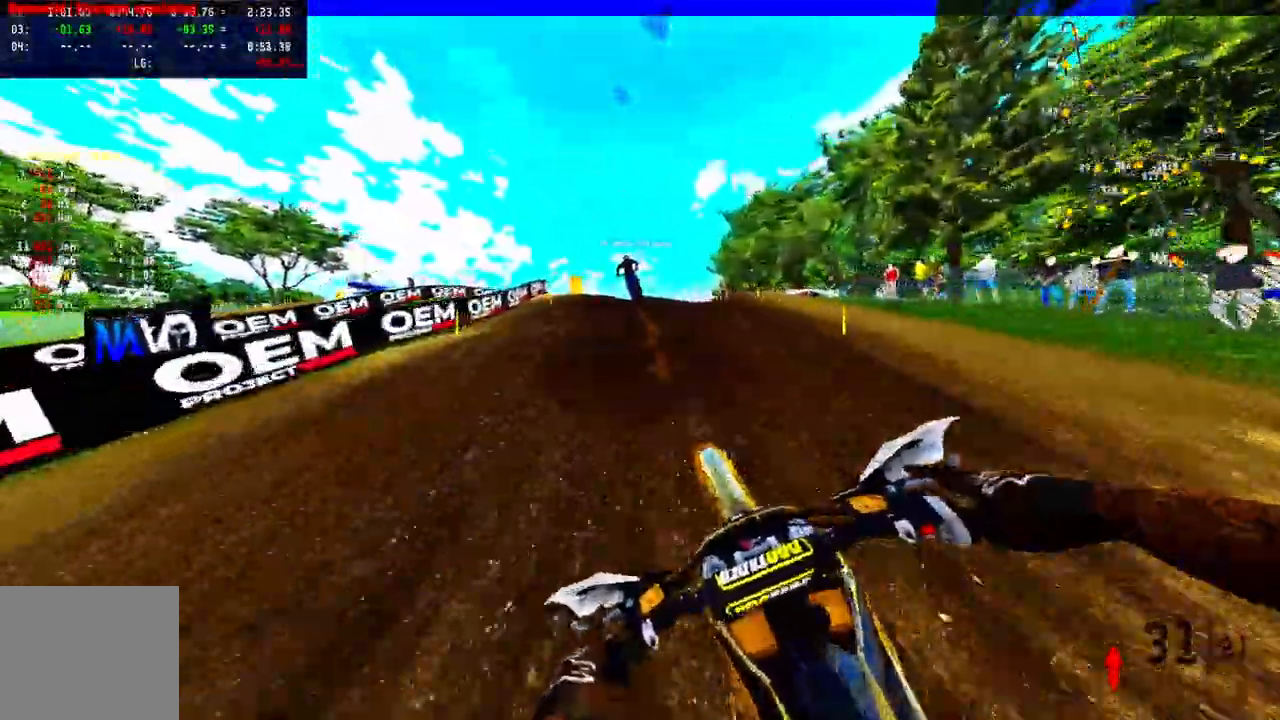
{"buttons": [], "left_stick": "up-left", "right_stick": "center", "events": [[33, "R2", "down"], [67, "R2", "up"], [83, "left_stick", "up-left"], [167, "R2", "down"], [267, "R2", "up"], [317, "R2", "down"], [400, "R2", "up"]]}
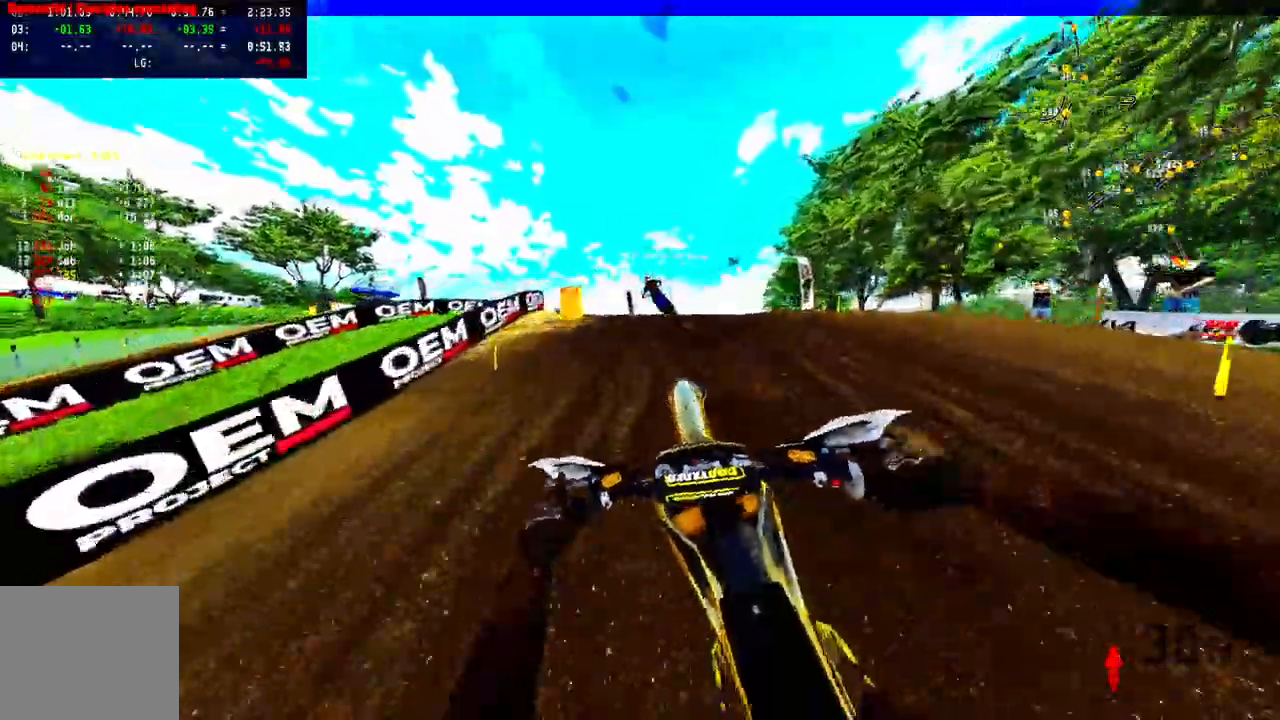
{"buttons": [], "left_stick": "up-left", "right_stick": "center", "events": []}
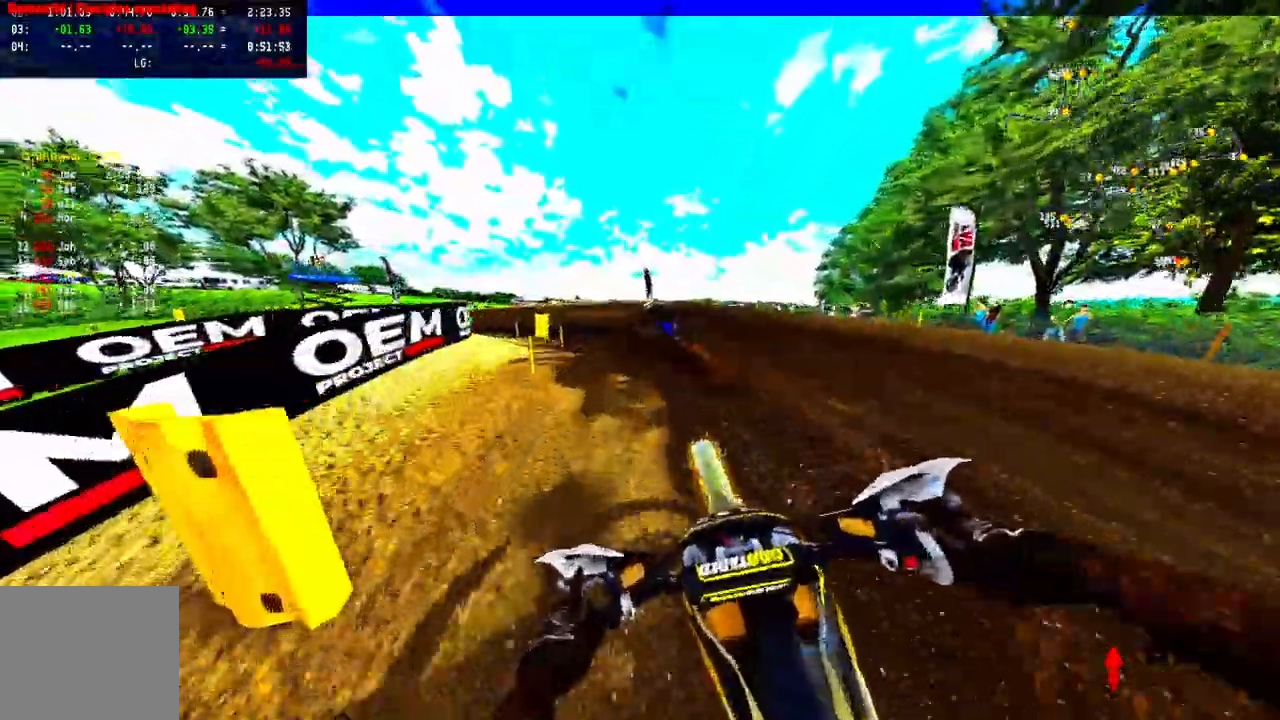
{"buttons": ["R2"], "left_stick": "up-left", "right_stick": "up", "events": [[50, "R3", "down"], [133, "R2", "down"], [150, "R3", "up"], [283, "R2", "up"], [350, "R2", "down"], [433, "right_stick", "up"], [450, "R2", "up"], [500, "R2", "down"]]}
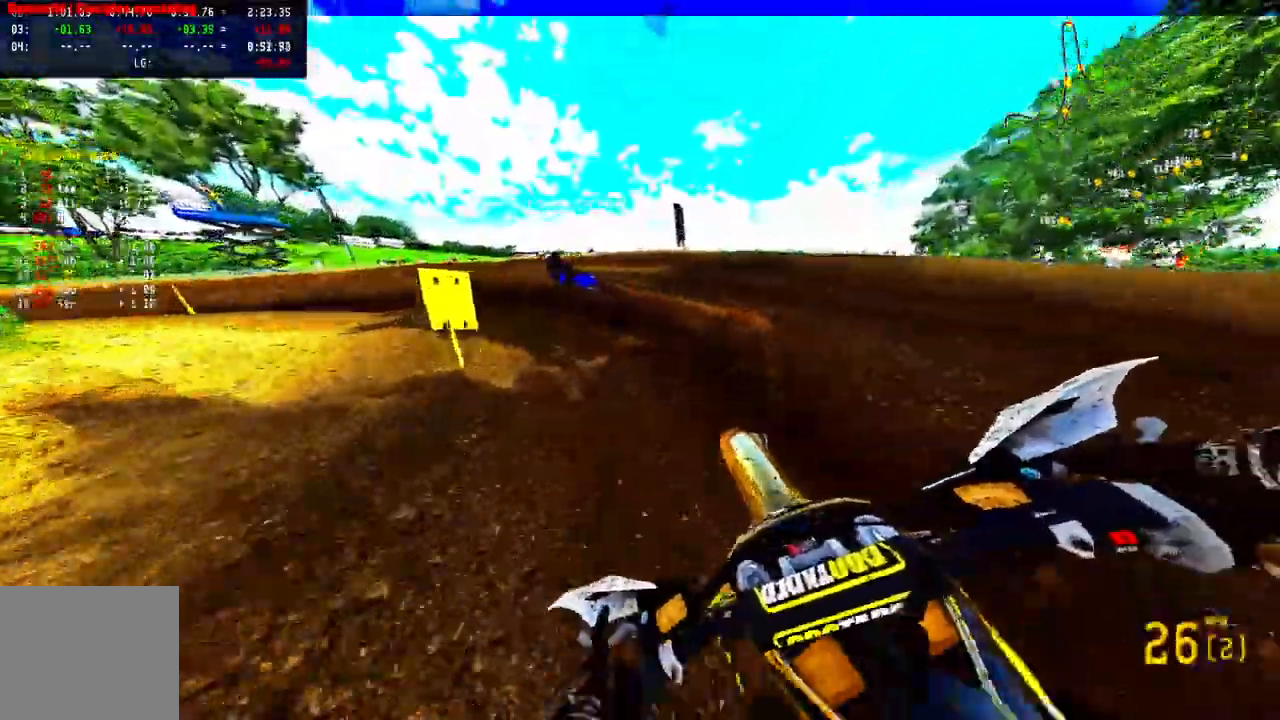
{"buttons": [], "left_stick": "up-left", "right_stick": "up", "events": [[117, "R2", "up"], [233, "TRIANGLE", "down"], [317, "TRIANGLE", "up"]]}
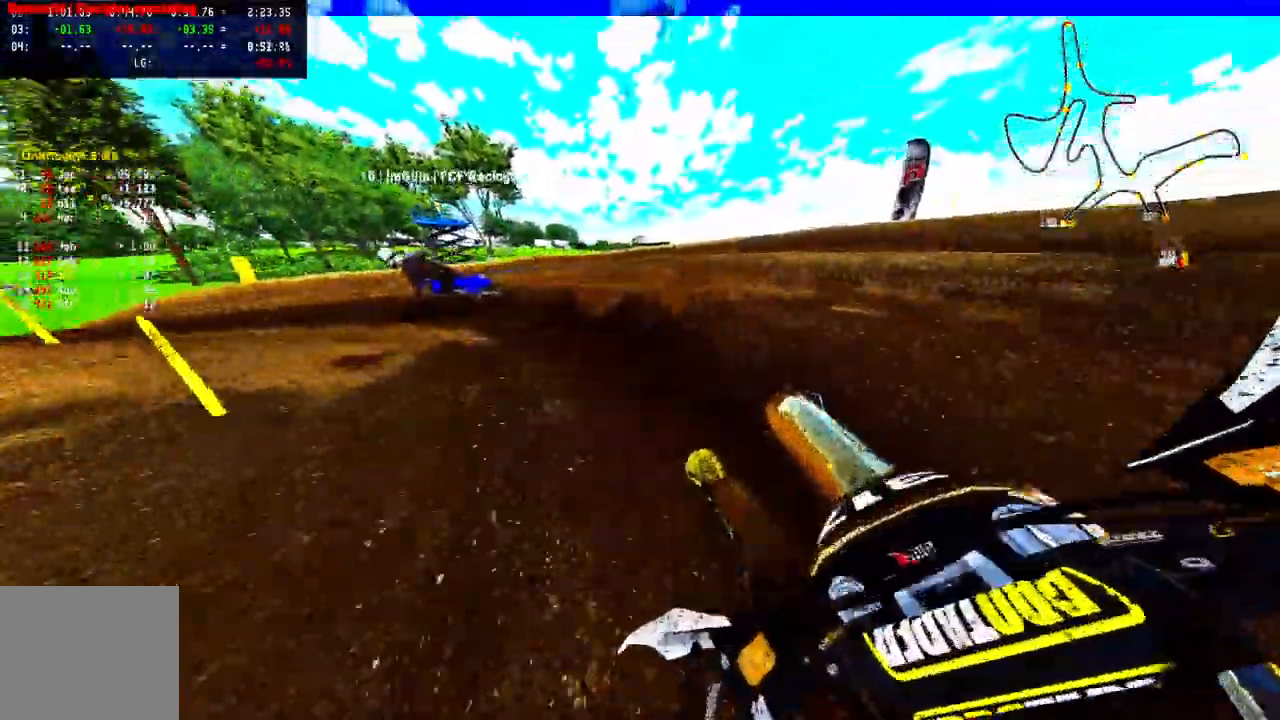
{"buttons": ["R2"], "left_stick": "up-left", "right_stick": "up", "events": [[133, "R2", "down"], [250, "R2", "up"], [500, "R2", "down"]]}
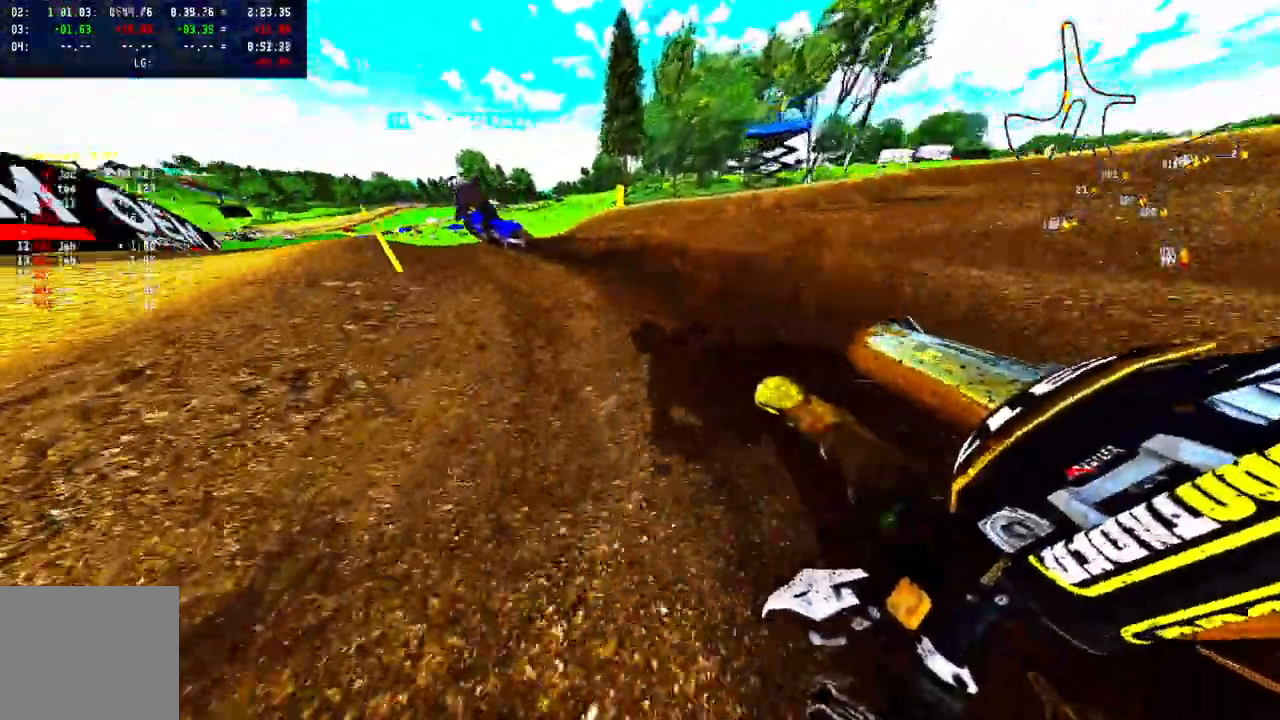
{"buttons": ["R2"], "left_stick": "up-left", "right_stick": "up", "events": []}
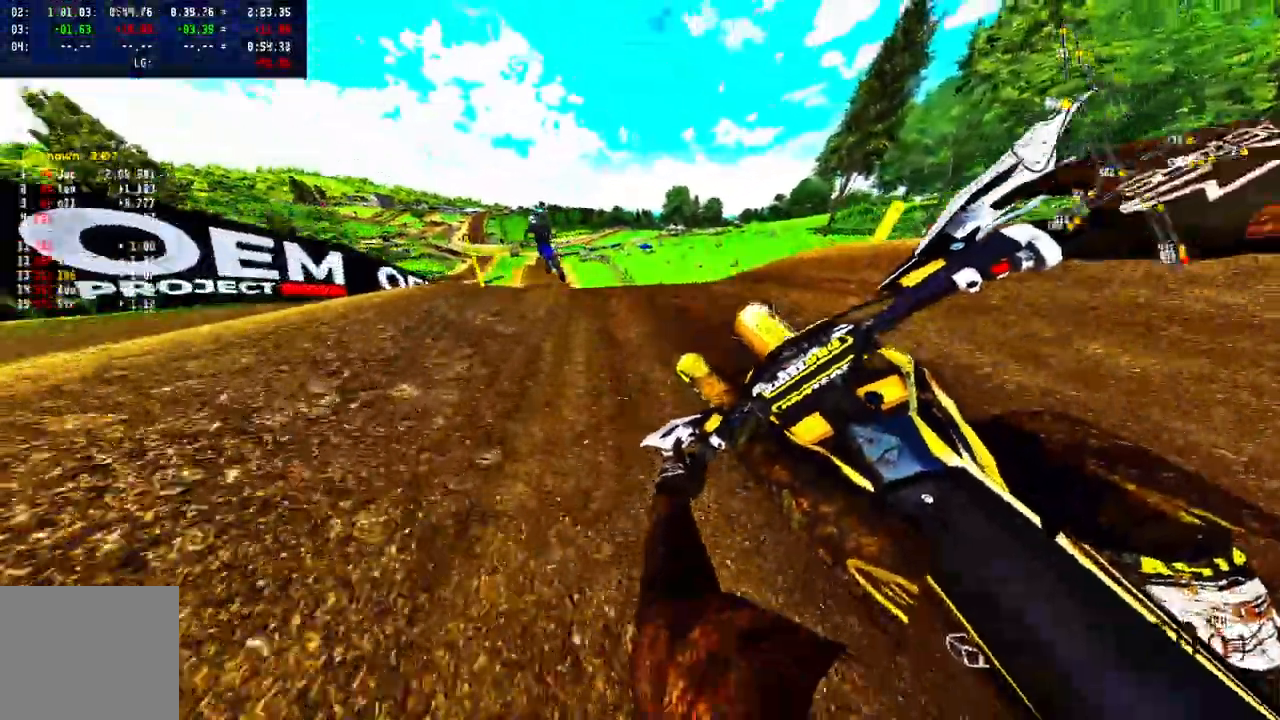
{"buttons": [], "left_stick": "center", "right_stick": "center", "events": [[133, "R3", "down"], [133, "right_stick", "center"], [250, "R3", "up"], [483, "left_stick", "center"], [500, "R2", "up"]]}
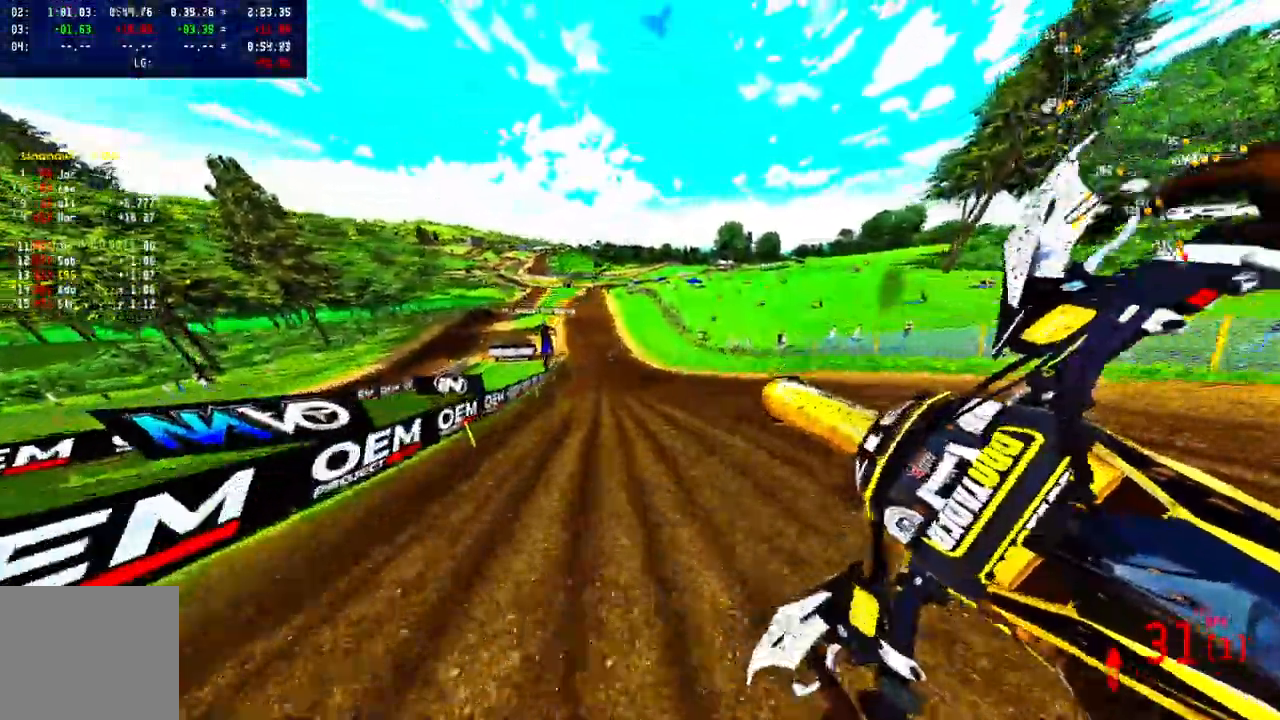
{"buttons": ["R2"], "left_stick": "up-right", "right_stick": "up", "events": [[67, "left_stick", "up-right"], [133, "right_stick", "up"], [217, "CROSS", "down"], [233, "R2", "down"], [350, "CROSS", "up"]]}
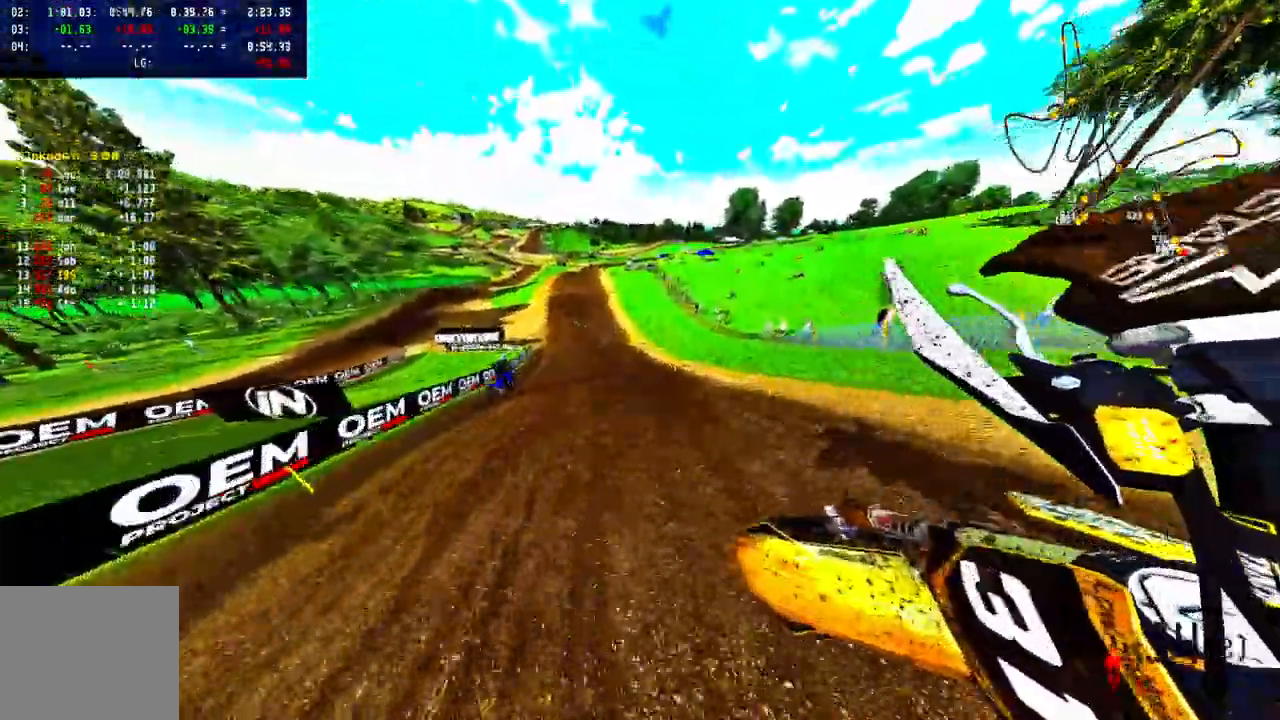
{"buttons": ["R2"], "left_stick": "center", "right_stick": "up", "events": [[83, "left_stick", "center"]]}
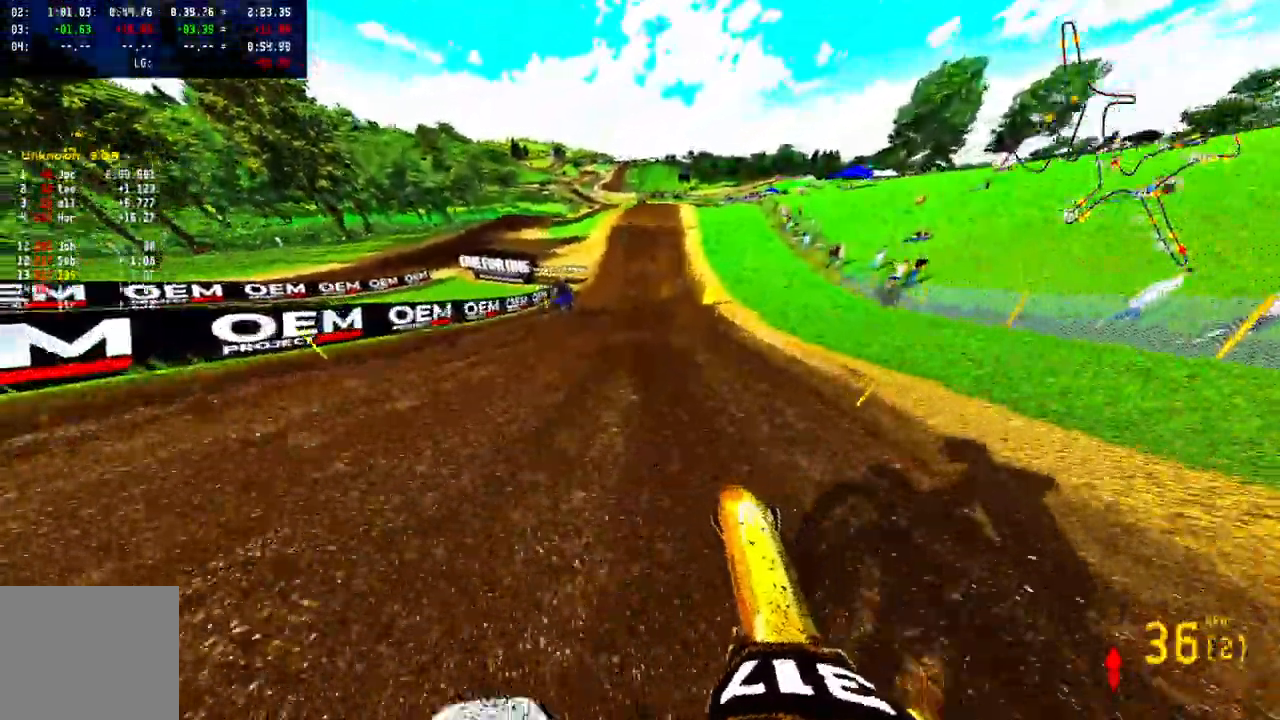
{"buttons": ["R2"], "left_stick": "center", "right_stick": "center", "events": [[400, "right_stick", "center"]]}
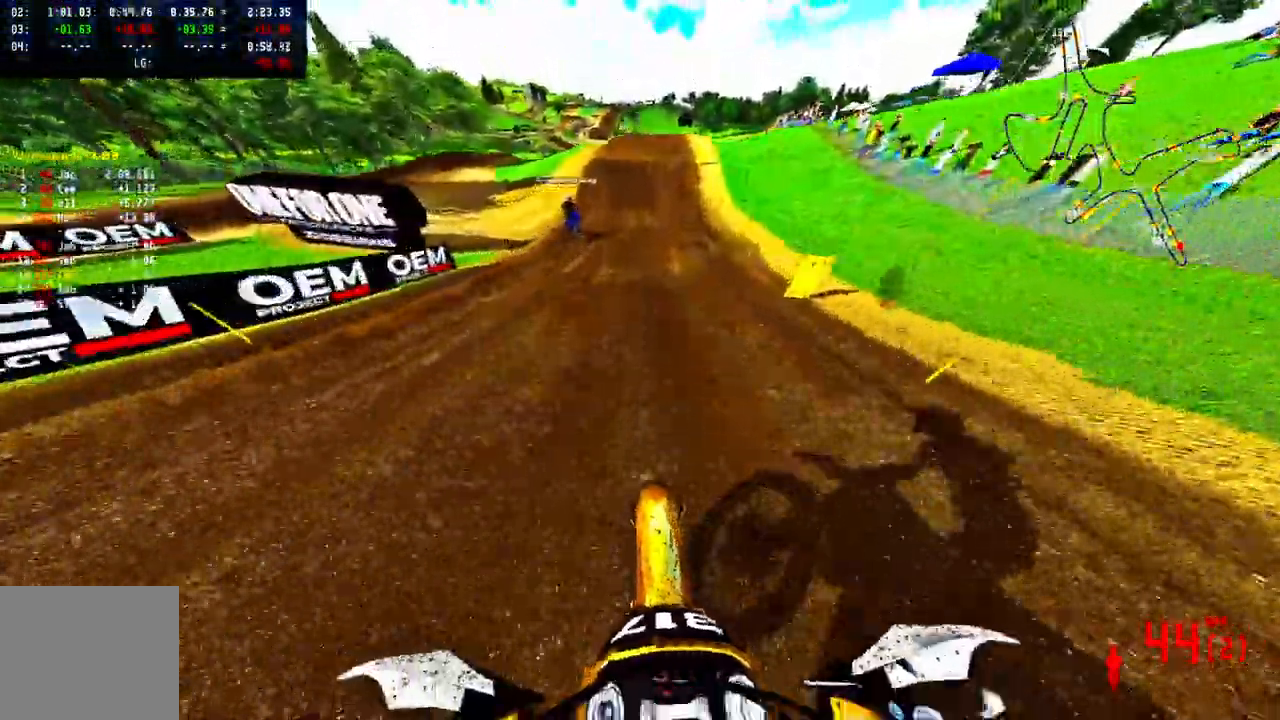
{"buttons": ["R2"], "left_stick": "center", "right_stick": "down", "events": [[167, "right_stick", "down"], [267, "CROSS", "down"], [367, "CROSS", "up"]]}
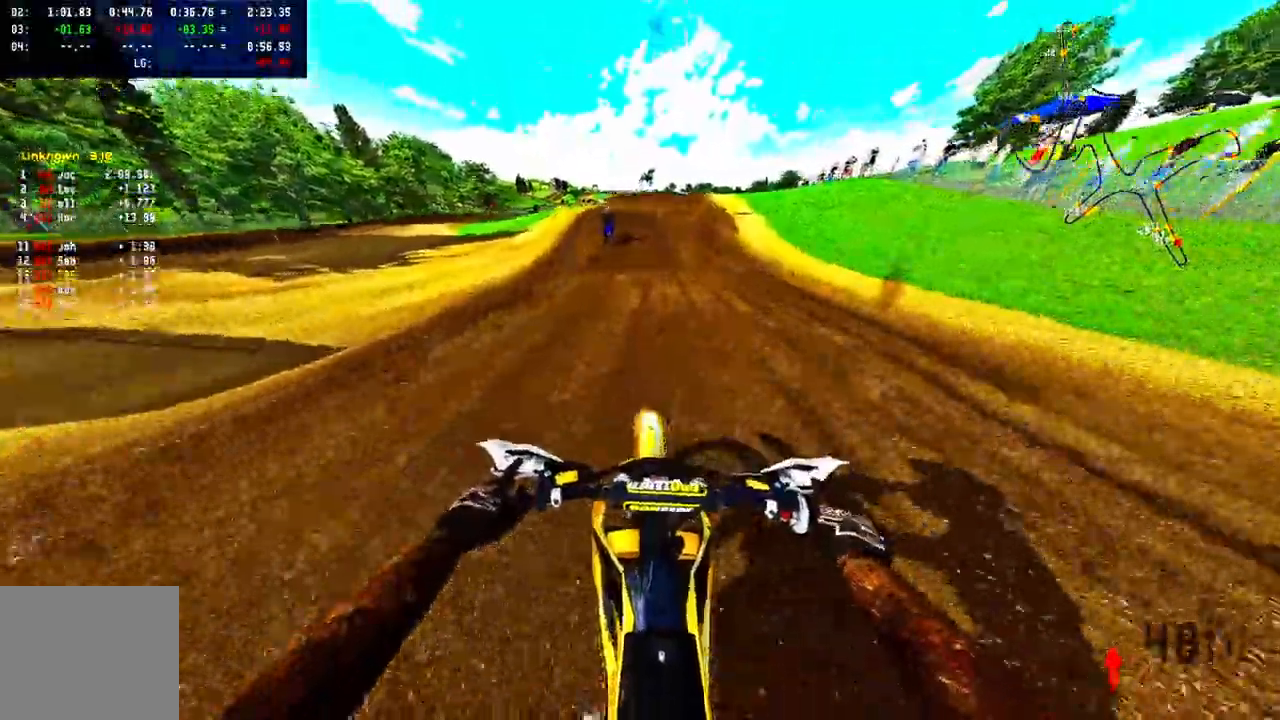
{"buttons": ["R2"], "left_stick": "center", "right_stick": "center", "events": [[350, "right_stick", "center"]]}
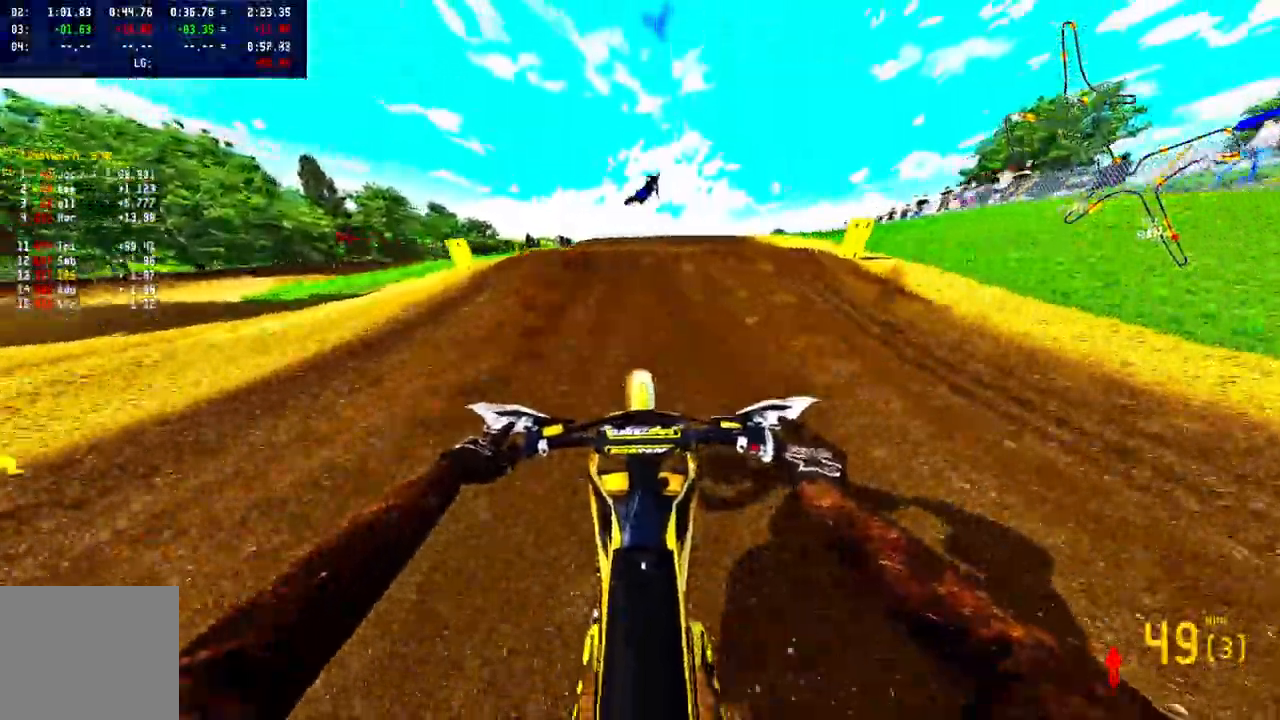
{"buttons": [], "left_stick": "up-right", "right_stick": "left", "events": [[150, "left_stick", "up-right"], [150, "right_stick", "left"], [183, "R3", "down"], [300, "R3", "up"], [367, "R2", "up"]]}
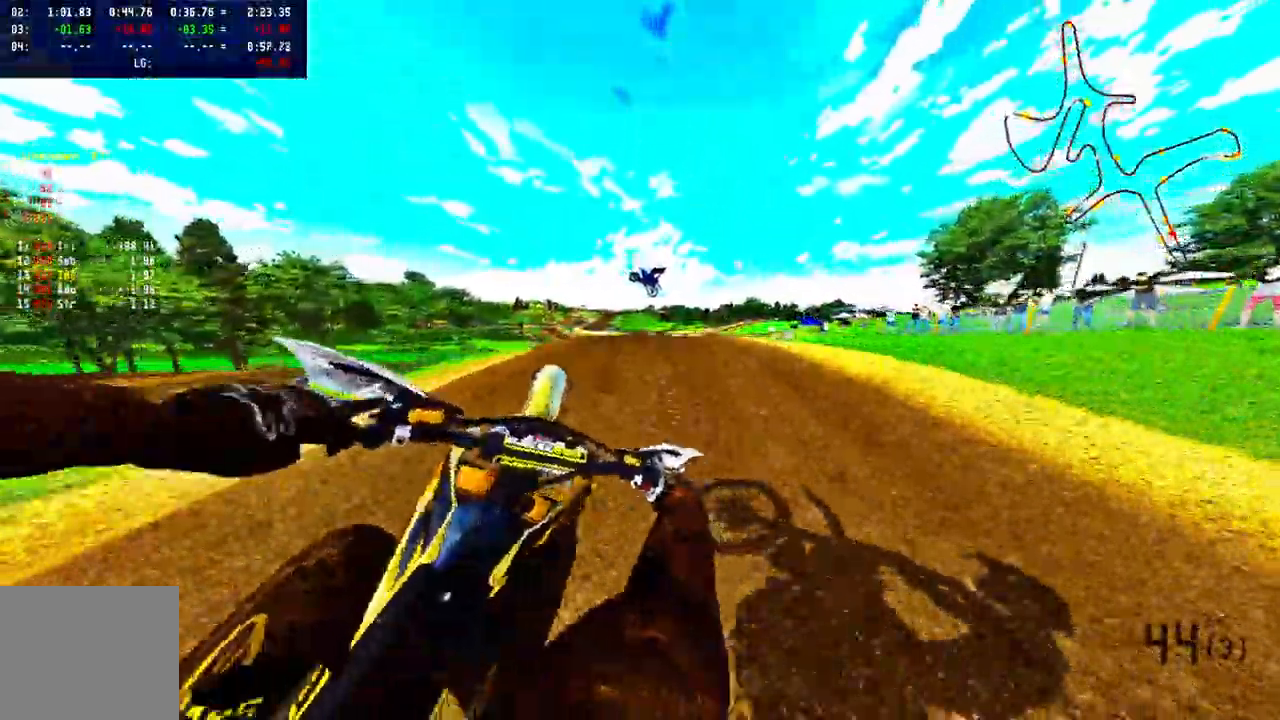
{"buttons": [], "left_stick": "center", "right_stick": "left", "events": [[150, "left_stick", "center"]]}
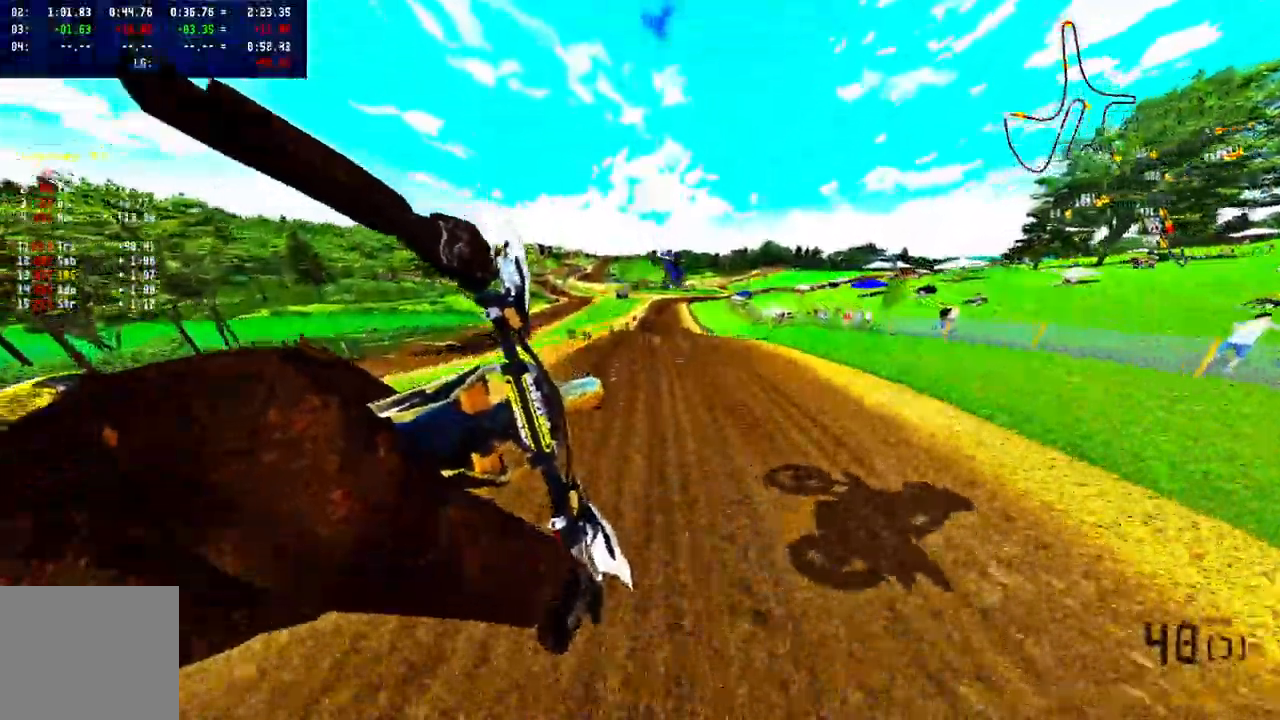
{"buttons": ["R2"], "left_stick": "center", "right_stick": "center", "events": [[33, "right_stick", "center"], [83, "R3", "down"], [217, "R3", "up"], [233, "R2", "down"]]}